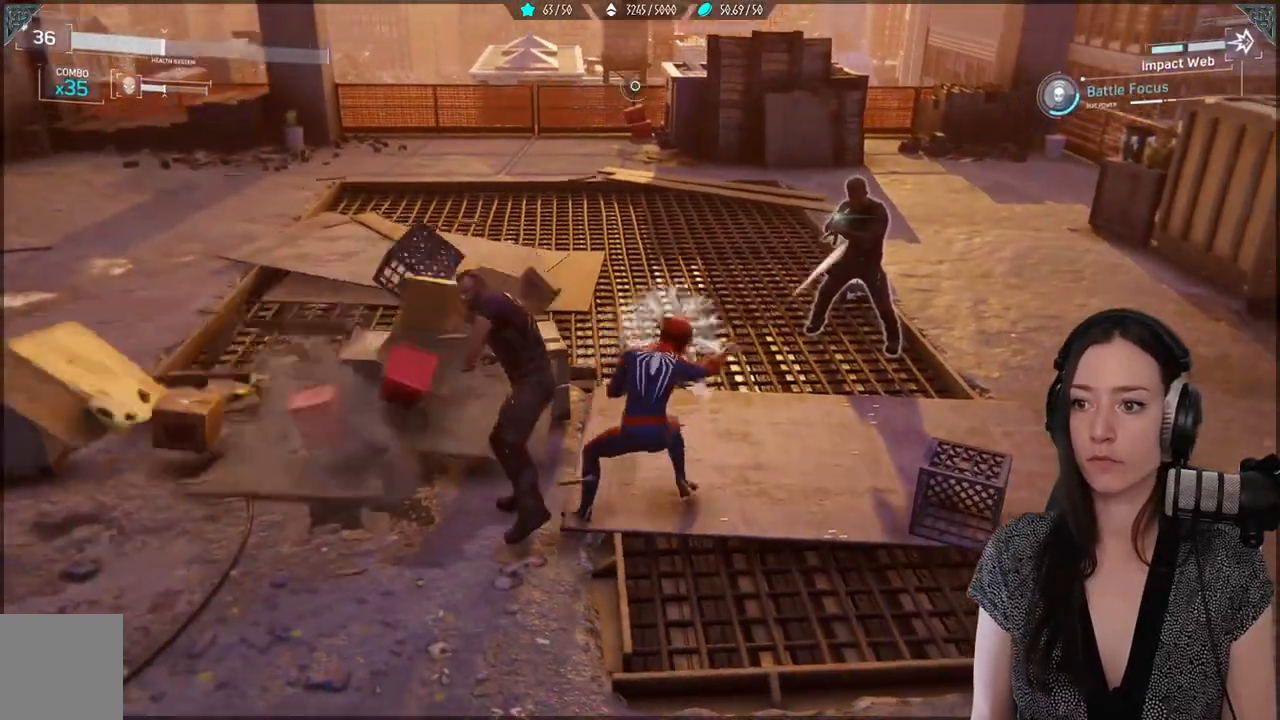
Gameplay with a controller (Xbox layout); each line is a JSON object with the inputs held at the frame after it (dt_ms = milliseconds from this image to that frame). "events" lists button and stick changes between this image and that frame as [ms after this image, input, new state], when the widget could be followed in between.
{"dt_ms": 500, "buttons": ["X"], "left_stick": "up", "right_stick": "center", "events": [[50, "R1", "down"], [150, "R1", "up"], [183, "right_stick", "center"], [467, "X", "down"], [483, "left_stick", "up"]]}
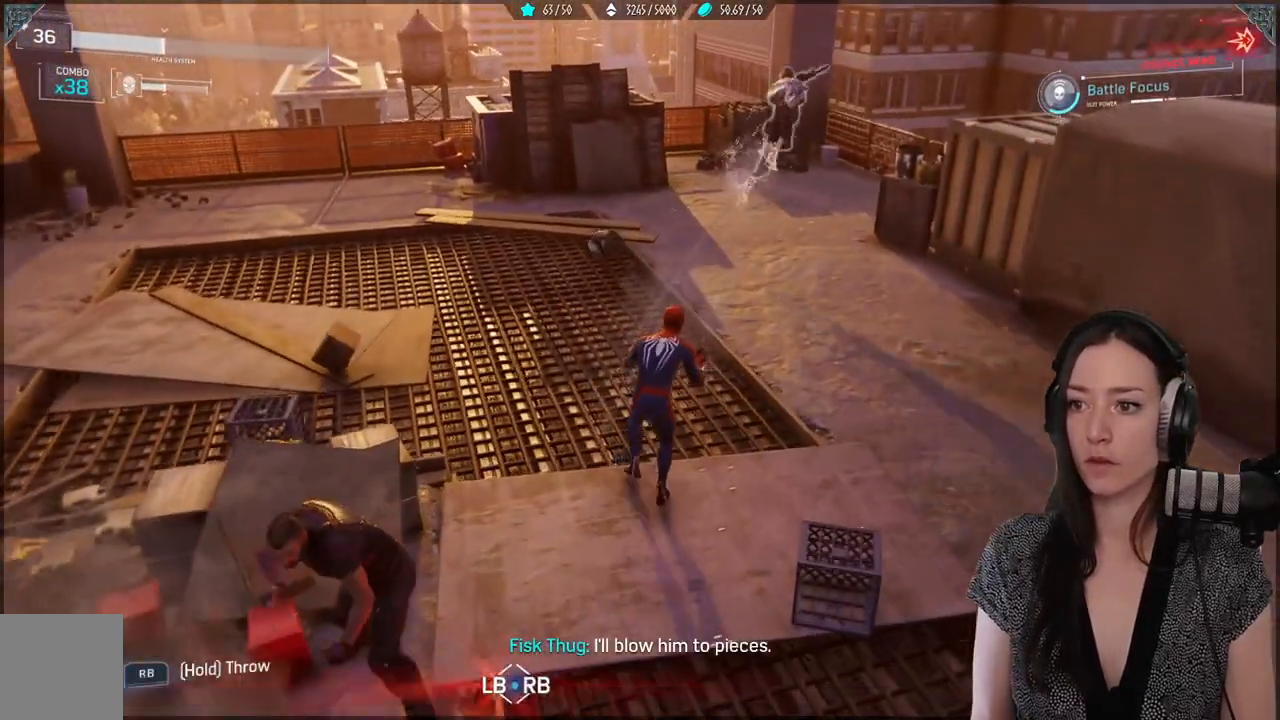
{"dt_ms": 500, "buttons": ["A"], "left_stick": "up", "right_stick": "center", "events": [[67, "X", "up"], [183, "X", "down"], [250, "X", "up"], [400, "A", "down"]]}
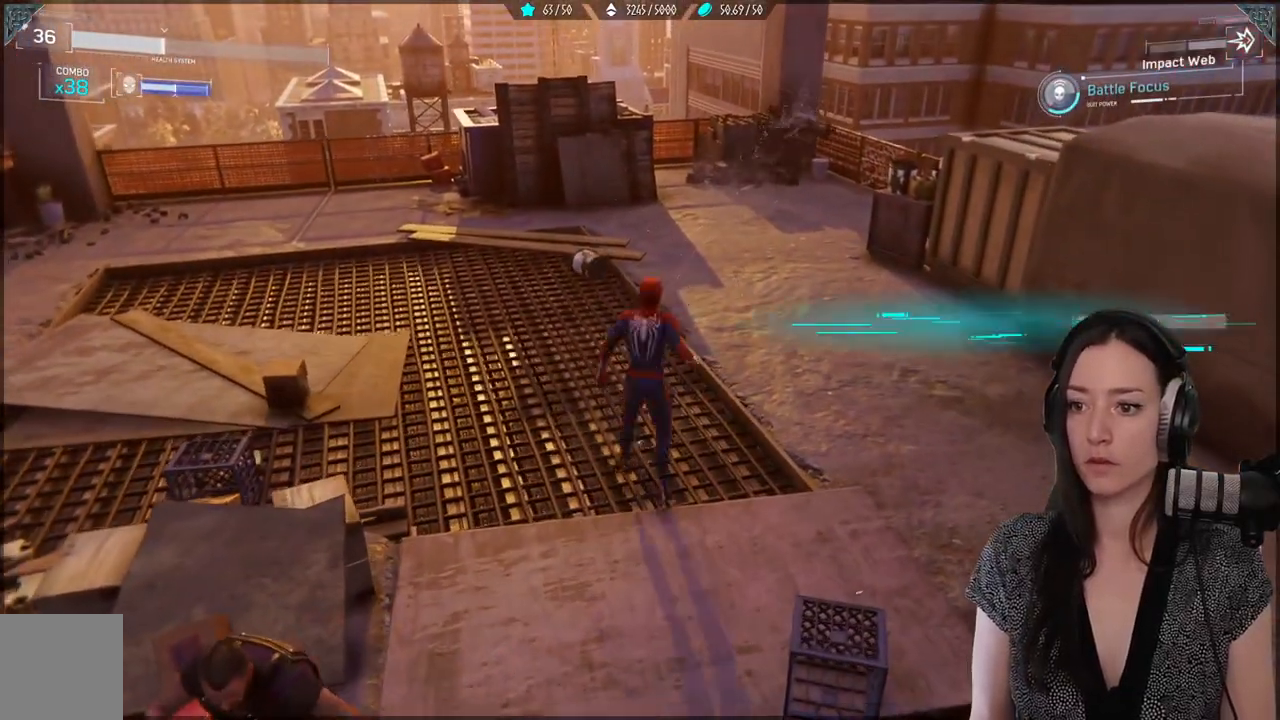
{"dt_ms": 500, "buttons": [], "left_stick": "down", "right_stick": "left", "events": [[17, "A", "up"], [200, "B", "down"], [267, "B", "up"], [367, "left_stick", "down"], [367, "right_stick", "down-left"], [467, "right_stick", "left"]]}
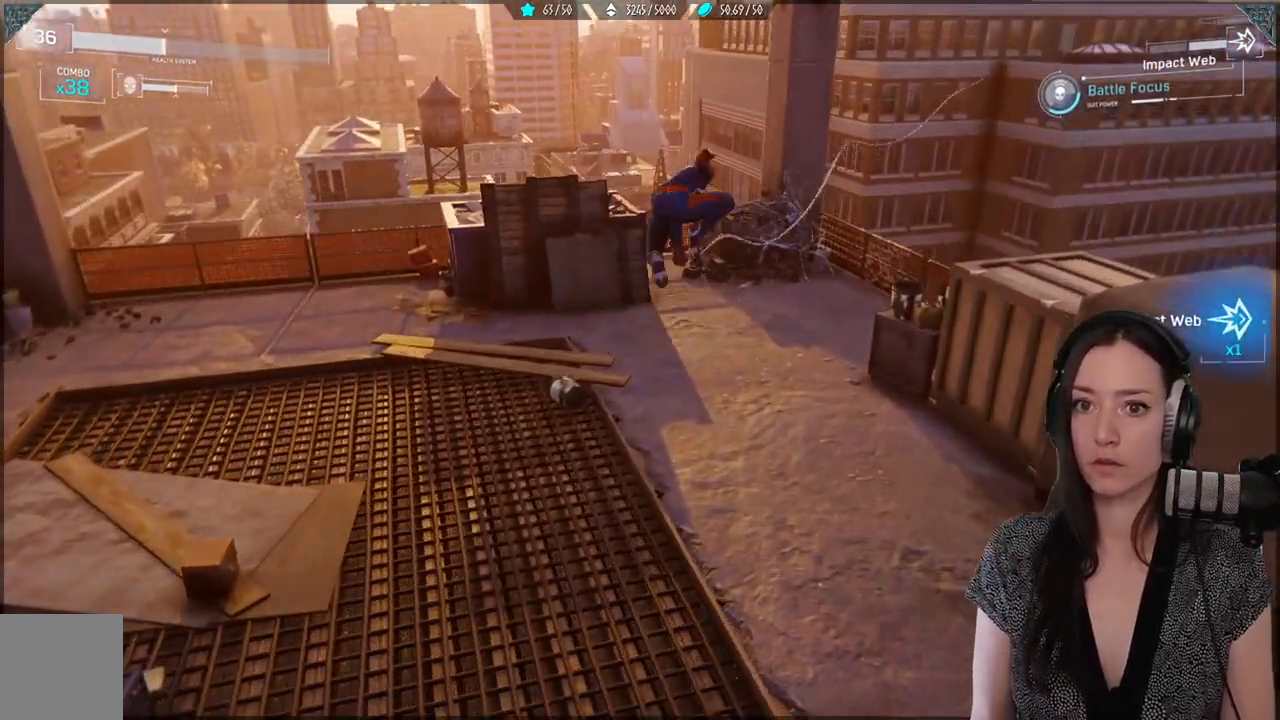
{"dt_ms": 500, "buttons": [], "left_stick": "up-left", "right_stick": "left", "events": [[17, "left_stick", "down-left"], [483, "left_stick", "up-left"]]}
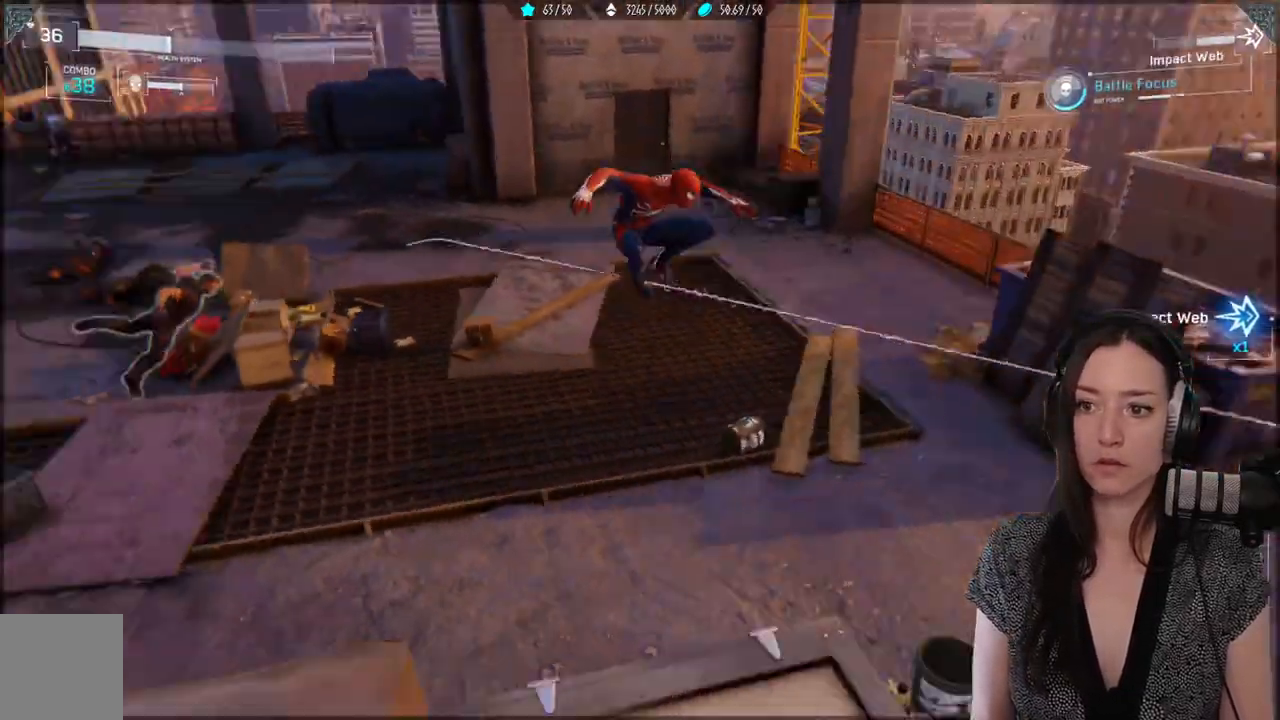
{"dt_ms": 500, "buttons": [], "left_stick": "up", "right_stick": "center", "events": [[183, "left_stick", "up"], [350, "right_stick", "center"]]}
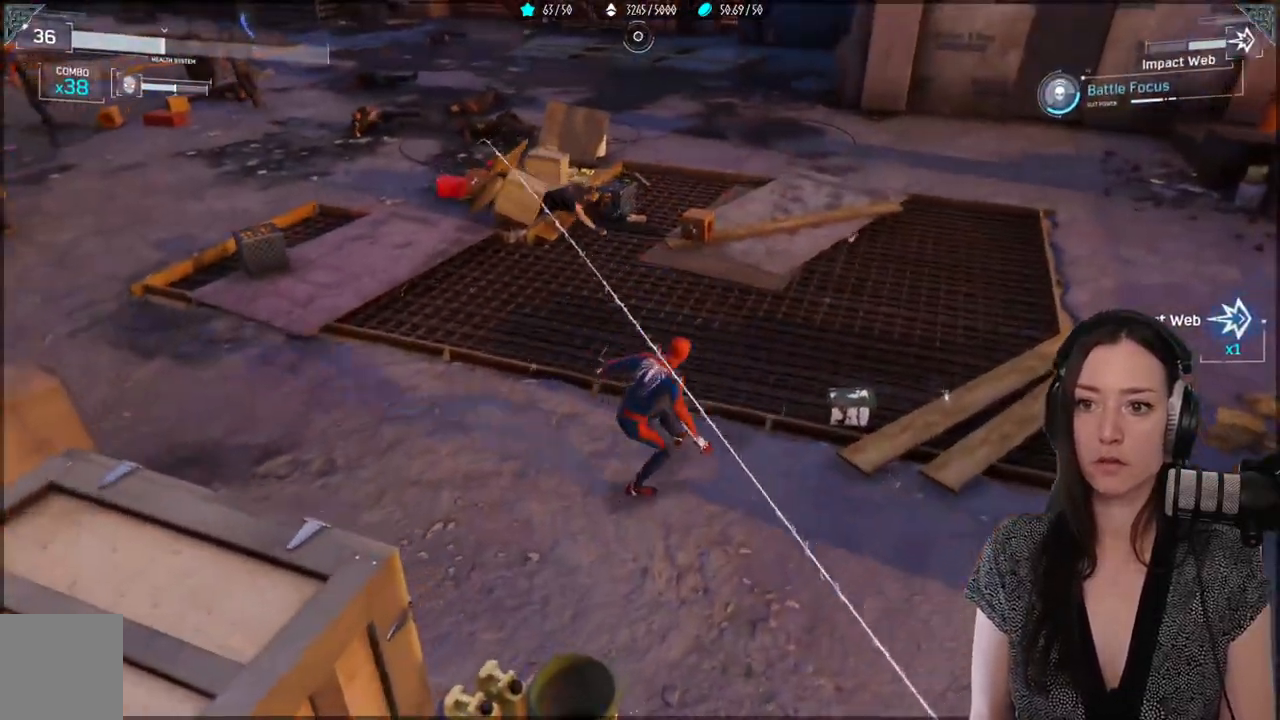
{"dt_ms": 500, "buttons": [], "left_stick": "up-right", "right_stick": "left", "events": [[33, "left_stick", "up-right"], [333, "right_stick", "left"]]}
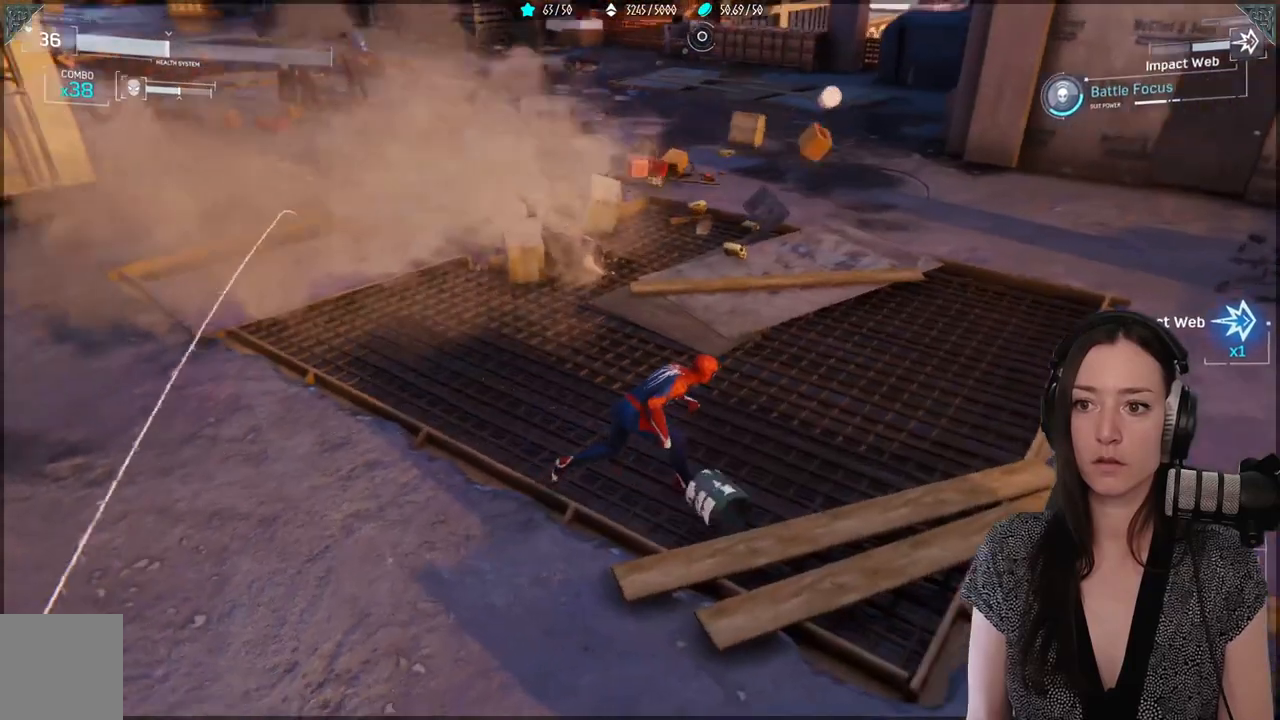
{"dt_ms": 500, "buttons": [], "left_stick": "up-right", "right_stick": "left", "events": []}
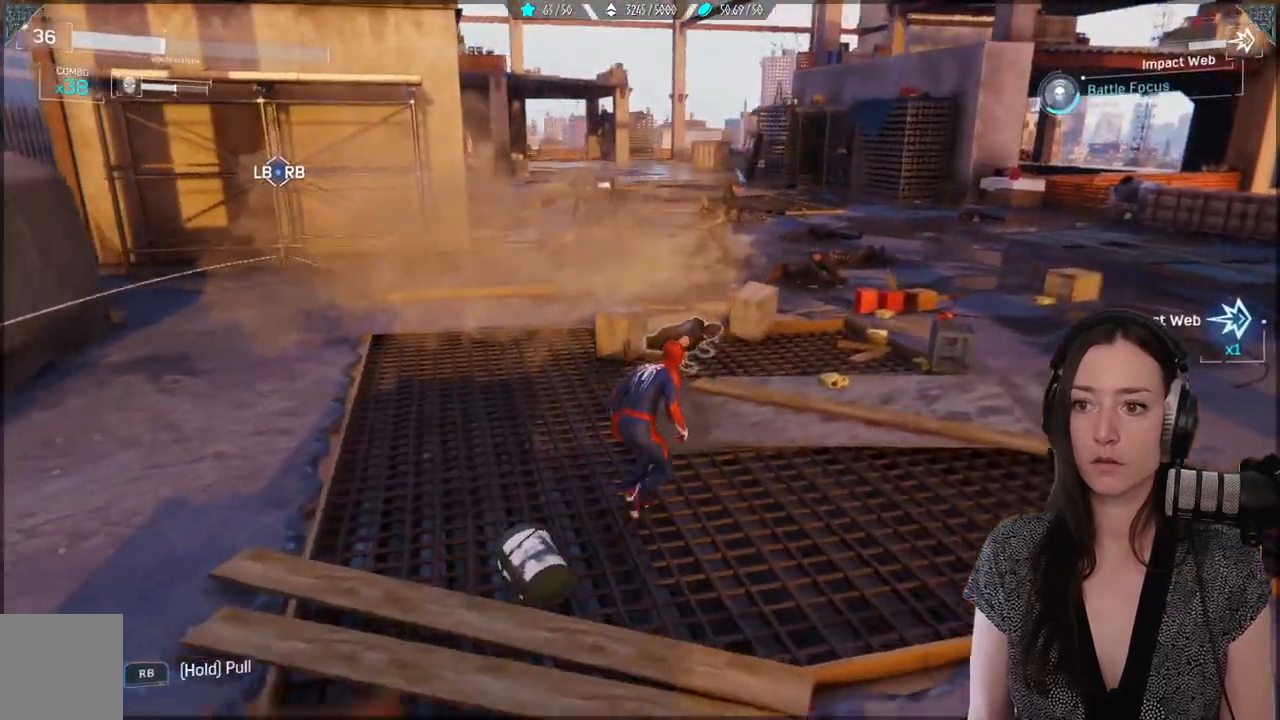
{"dt_ms": 500, "buttons": [], "left_stick": "up", "right_stick": "left", "events": [[183, "left_stick", "up"]]}
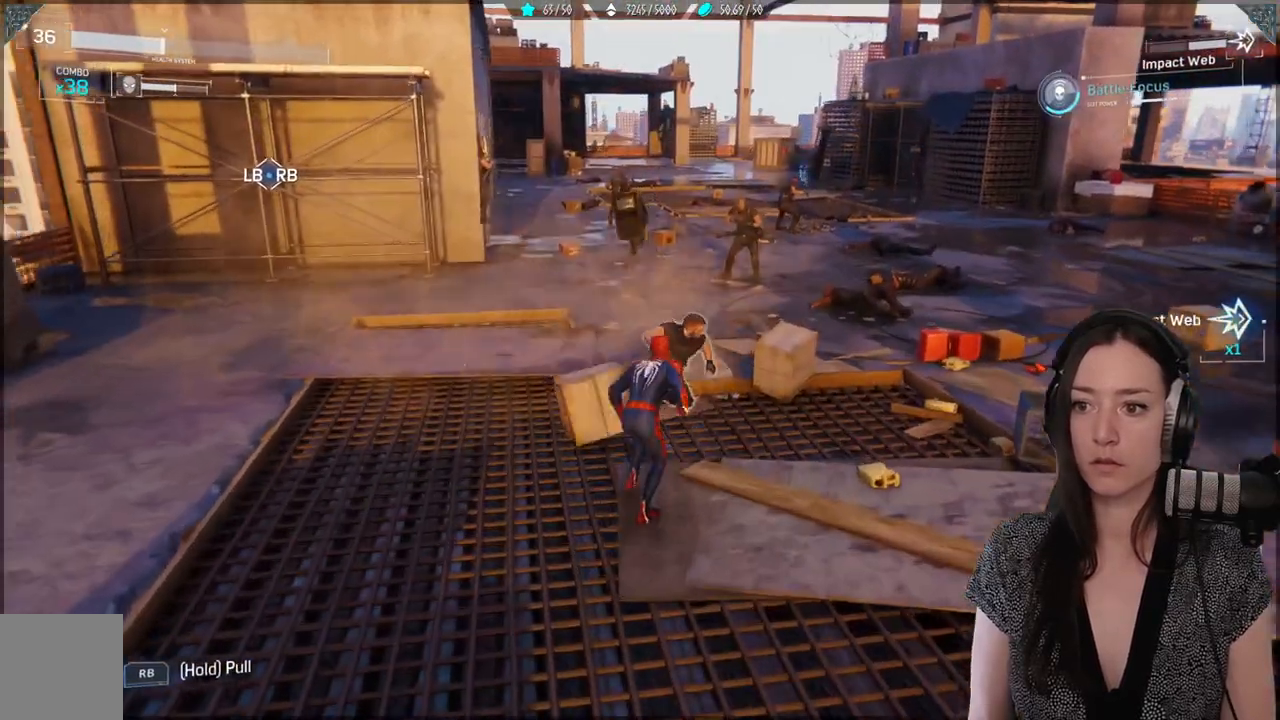
{"dt_ms": 500, "buttons": ["L3"], "left_stick": "up-left", "right_stick": "down-left", "events": [[17, "right_stick", "center"], [367, "right_stick", "down-left"], [500, "L3", "down"], [500, "left_stick", "up-left"]]}
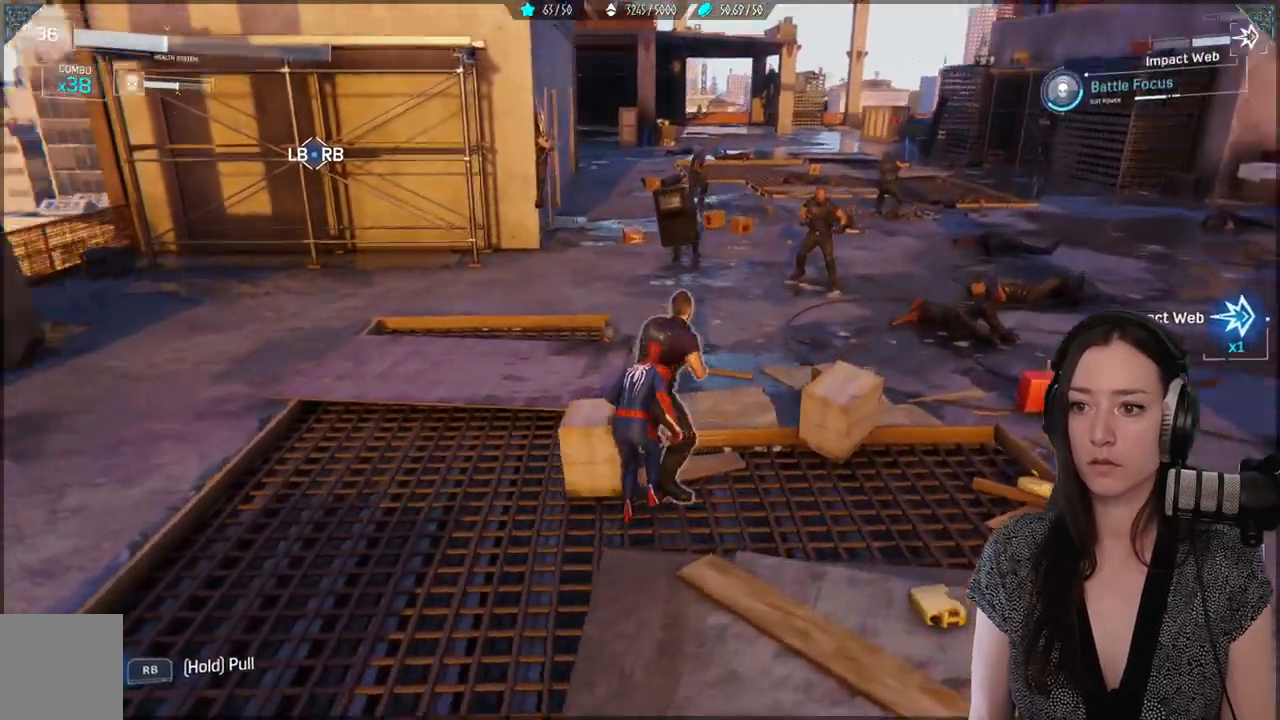
{"dt_ms": 500, "buttons": [], "left_stick": "up", "right_stick": "center"}
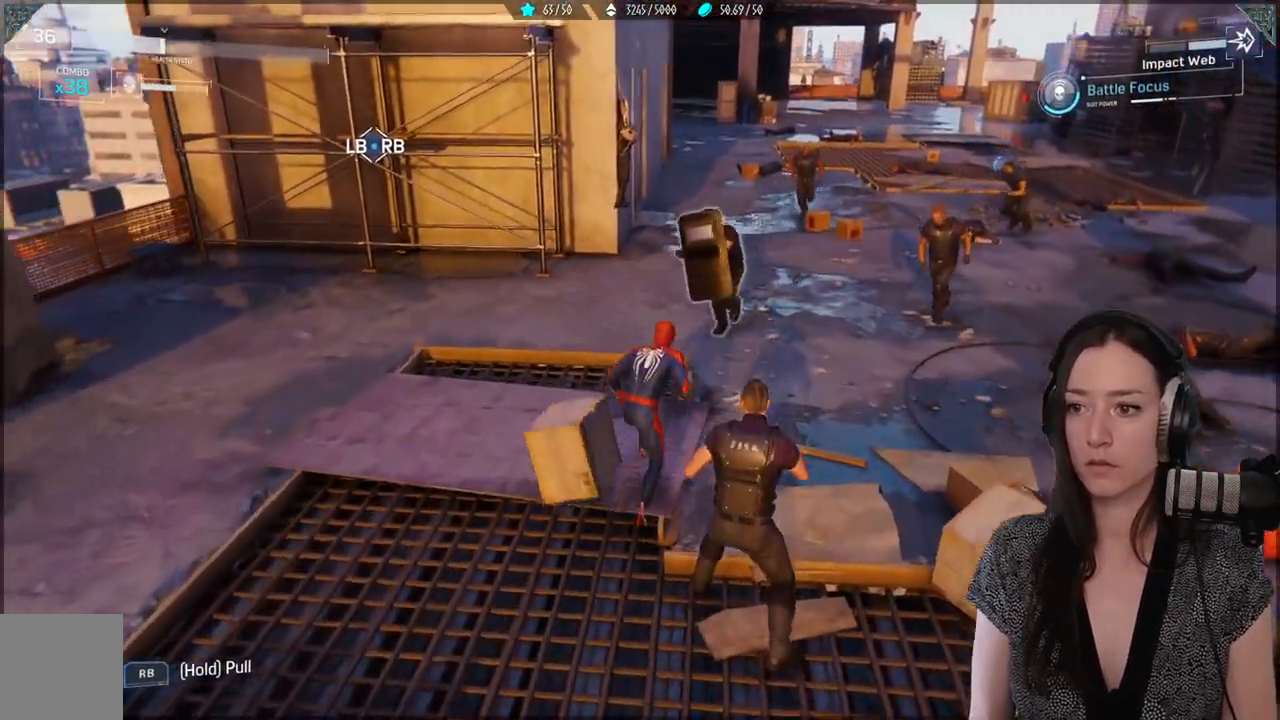
{"dt_ms": 500, "buttons": [], "left_stick": "center", "right_stick": "center", "events": [[33, "X", "down"], [133, "X", "up"], [217, "X", "down"], [233, "left_stick", "center"], [317, "X", "up"]]}
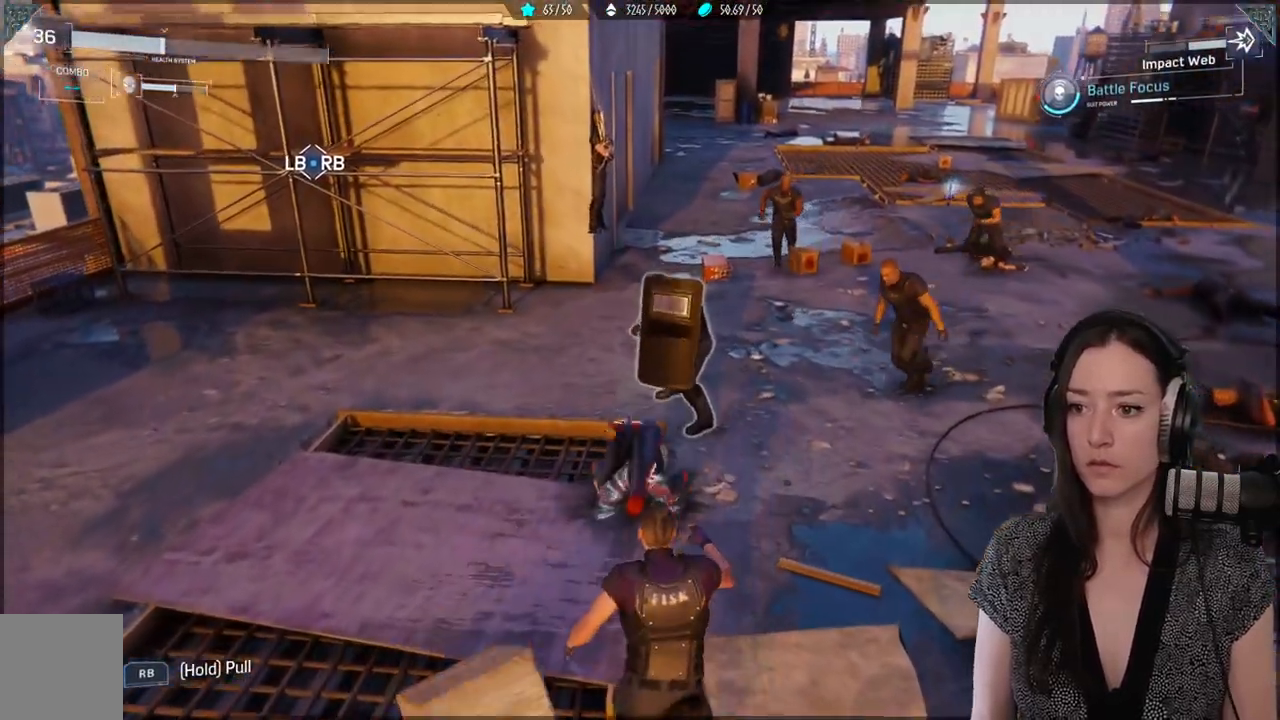
{"dt_ms": 500, "buttons": ["B"], "left_stick": "center", "right_stick": "center", "events": [[100, "B", "down"], [217, "B", "up"], [300, "B", "down"], [417, "B", "up"], [483, "B", "down"]]}
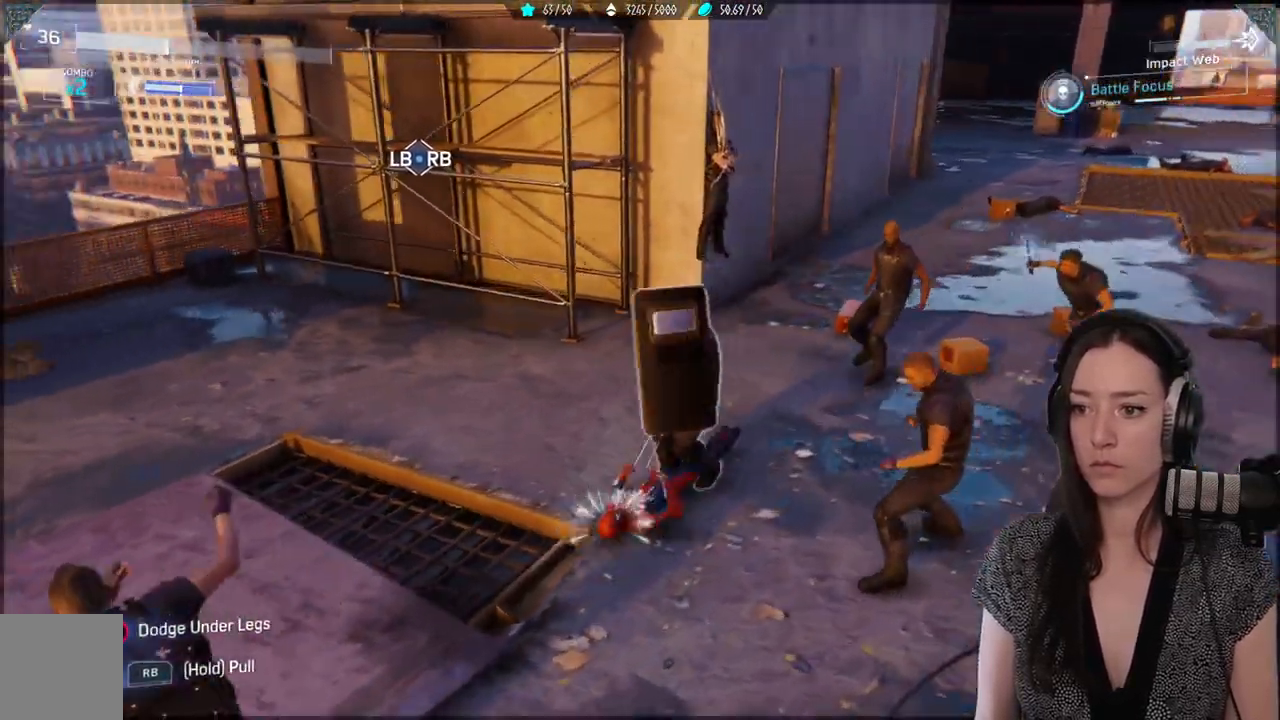
{"dt_ms": 500, "buttons": ["X"], "left_stick": "center", "right_stick": "center", "events": [[50, "B", "up"], [267, "X", "down"], [350, "X", "up"], [450, "X", "down"]]}
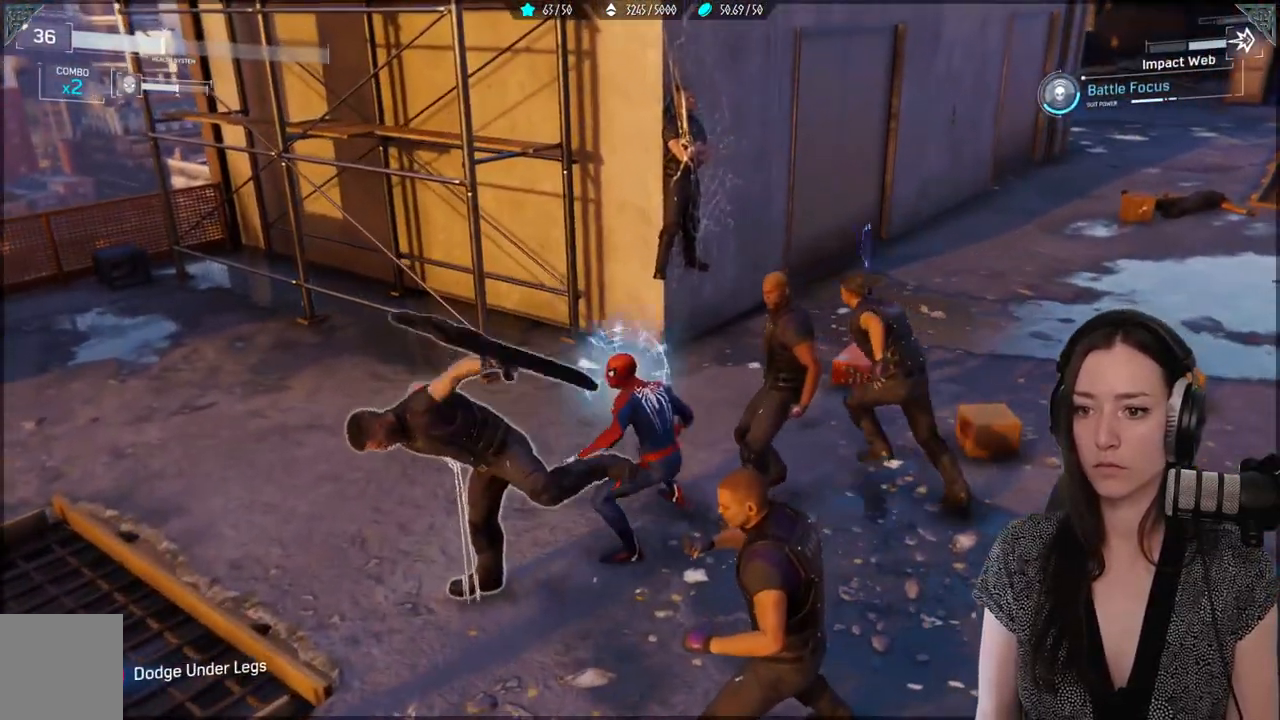
{"dt_ms": 500, "buttons": [], "left_stick": "down-left", "right_stick": "center", "events": [[17, "left_stick", "down-left"], [33, "X", "up"], [133, "X", "down"], [233, "X", "up"], [317, "X", "down"], [433, "X", "up"]]}
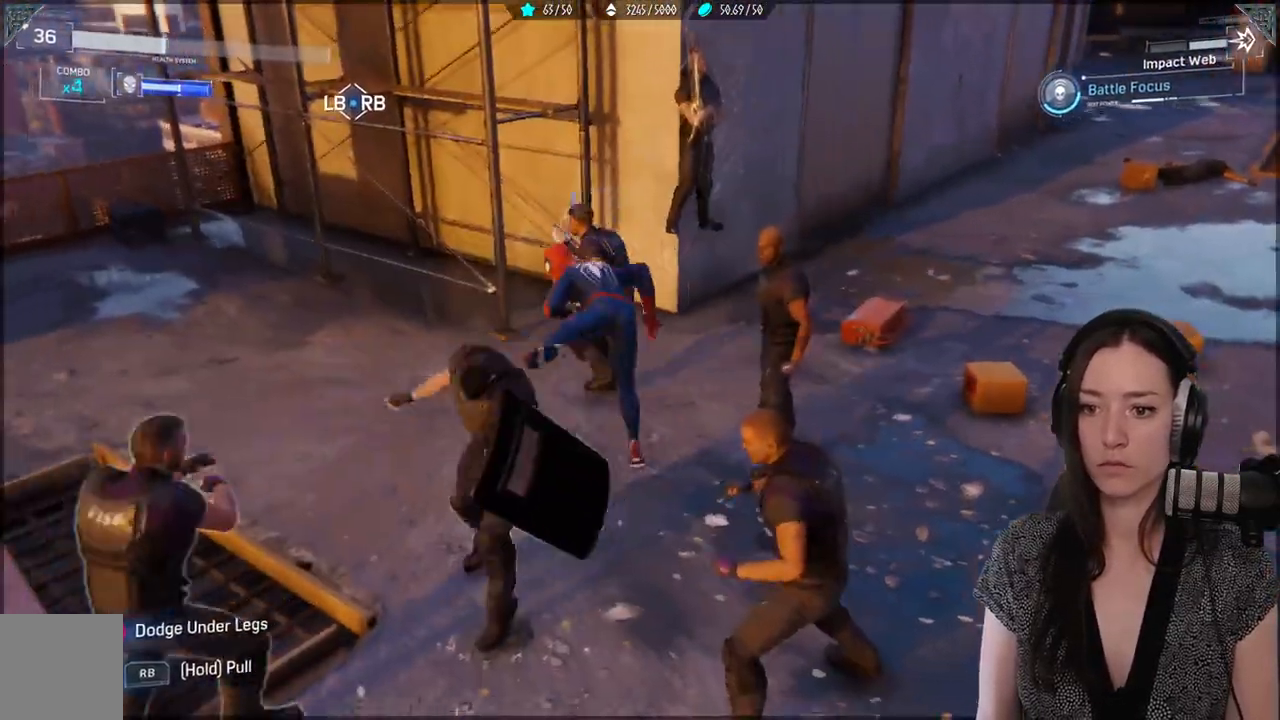
{"dt_ms": 500, "buttons": ["A"], "left_stick": "down-left", "right_stick": "center", "events": [[17, "X", "down"], [117, "X", "up"], [200, "X", "down"], [300, "X", "up"], [467, "A", "down"]]}
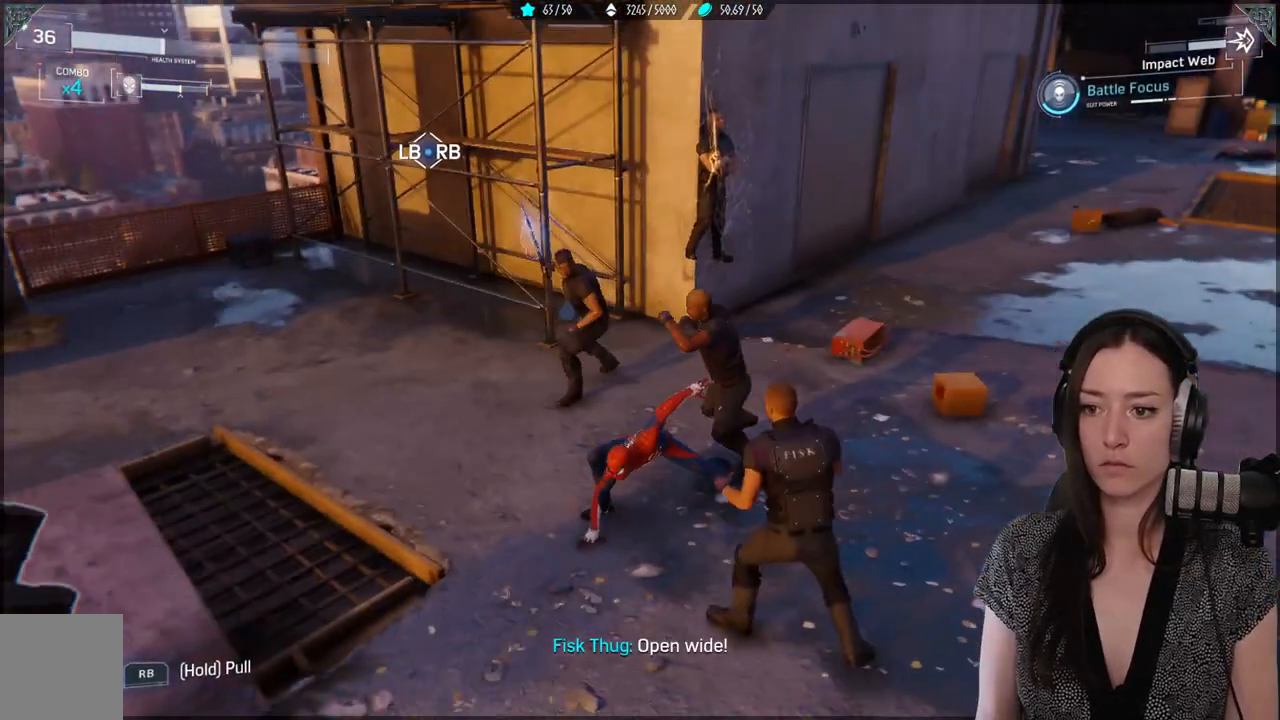
{"dt_ms": 500, "buttons": ["X"], "left_stick": "up-right", "right_stick": "center", "events": [[117, "A", "up"], [233, "left_stick", "down-right"], [317, "X", "down"], [400, "left_stick", "up-right"], [417, "X", "up"], [483, "X", "down"]]}
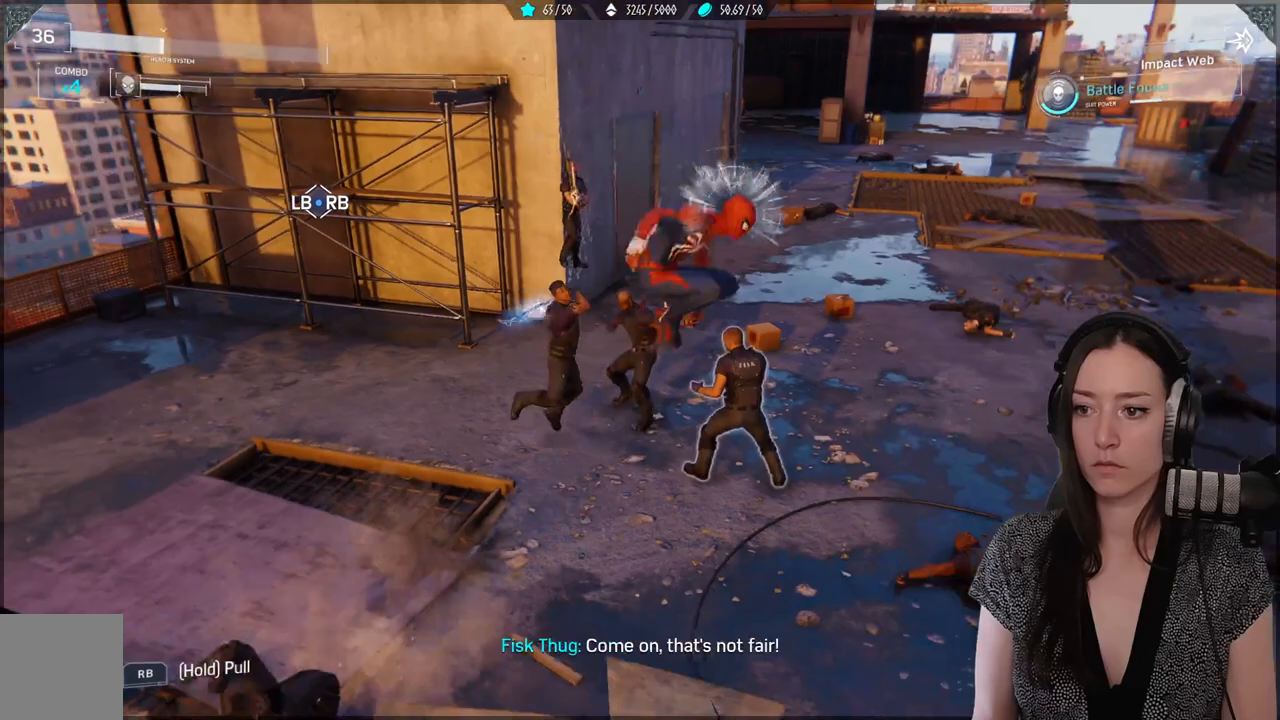
{"dt_ms": 500, "buttons": [], "left_stick": "up", "right_stick": "center", "events": [[117, "X", "up"], [200, "X", "down"], [200, "left_stick", "up"], [300, "X", "up"], [383, "X", "down"], [500, "X", "up"]]}
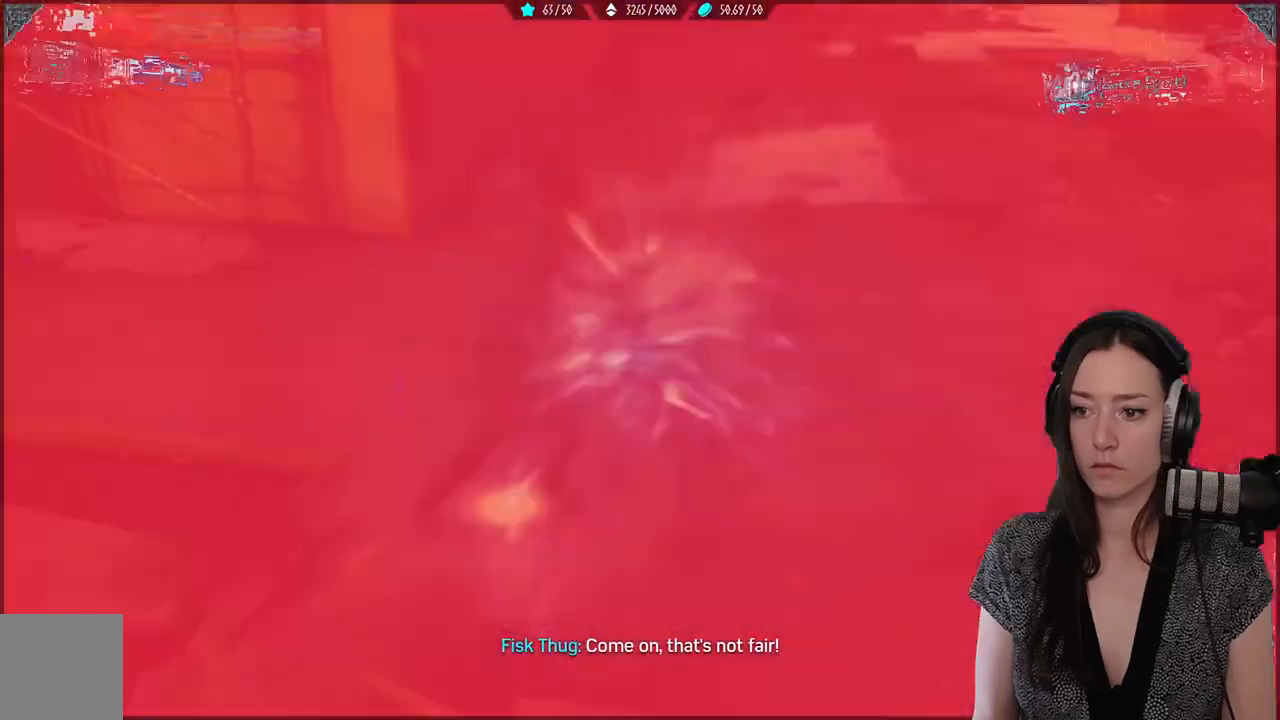
{"dt_ms": 500, "buttons": [], "left_stick": "up-right", "right_stick": "center", "events": [[67, "X", "down"], [133, "left_stick", "up-right"], [150, "X", "up"]]}
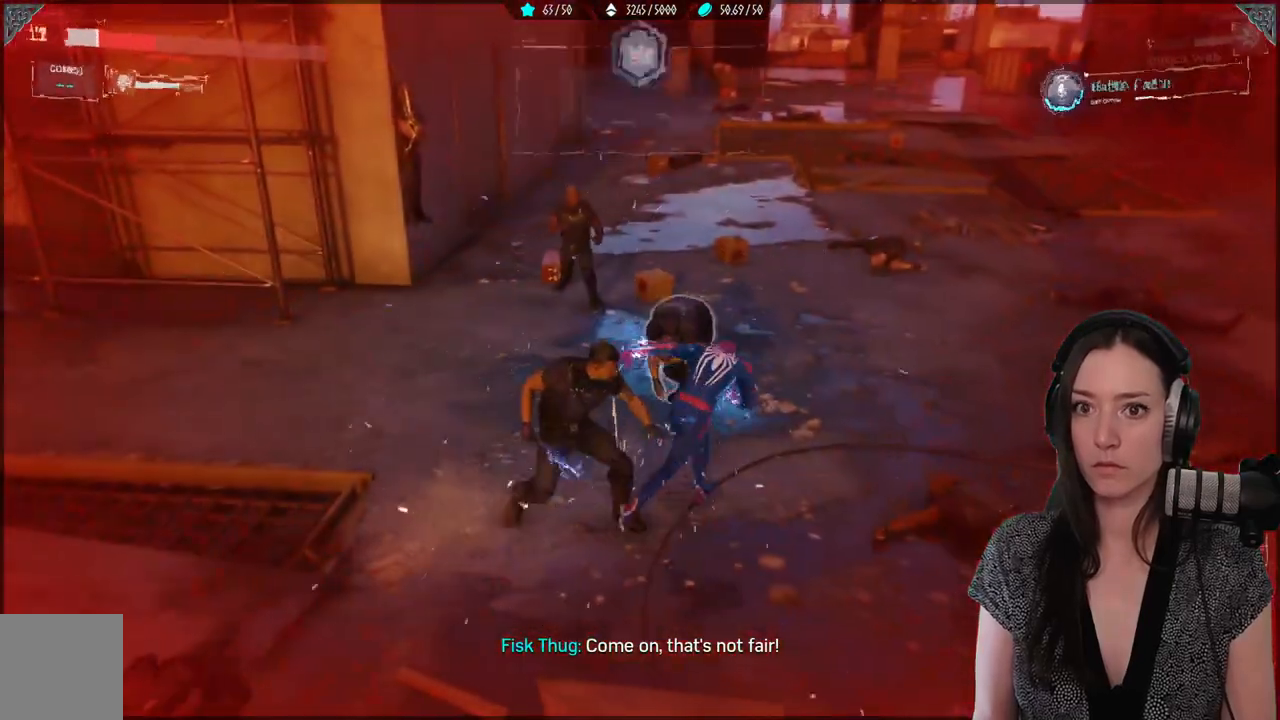
{"dt_ms": 500, "buttons": ["DPAD_DOWN"], "left_stick": "center", "right_stick": "center", "events": [[33, "A", "down"], [67, "left_stick", "right"], [183, "A", "up"], [317, "B", "down"], [433, "left_stick", "center"], [467, "B", "up"], [467, "DPAD_DOWN", "down"]]}
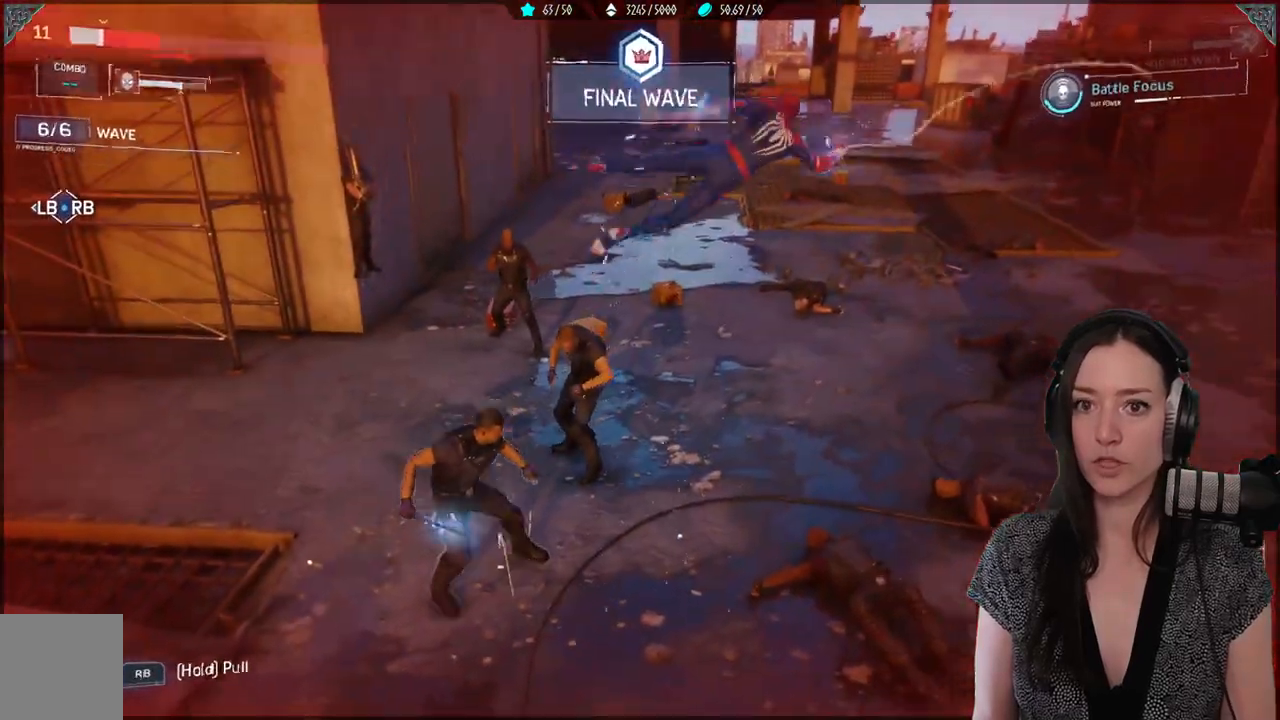
{"dt_ms": 1000, "buttons": [], "left_stick": "down-right", "right_stick": "left"}
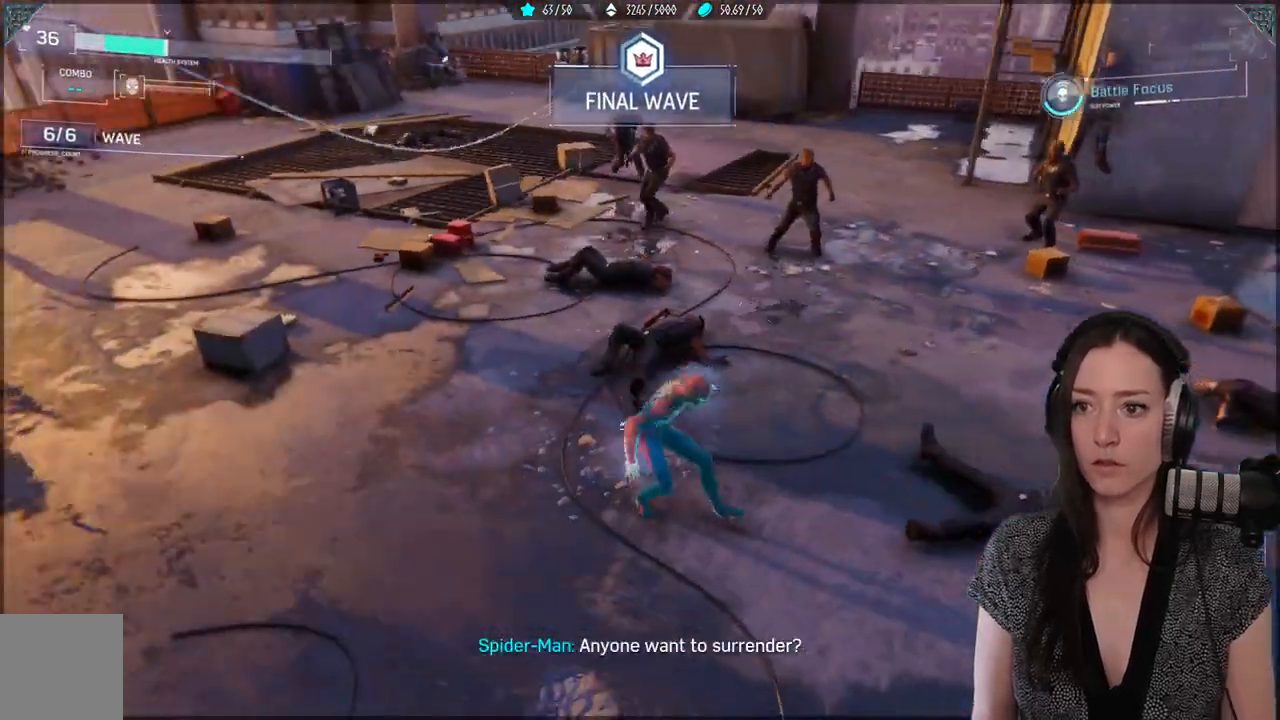
{"dt_ms": 500, "buttons": [], "left_stick": "down-right", "right_stick": "left", "events": [[83, "right_stick", "center"], [233, "left_stick", "right"], [367, "right_stick", "left"], [417, "left_stick", "down-right"]]}
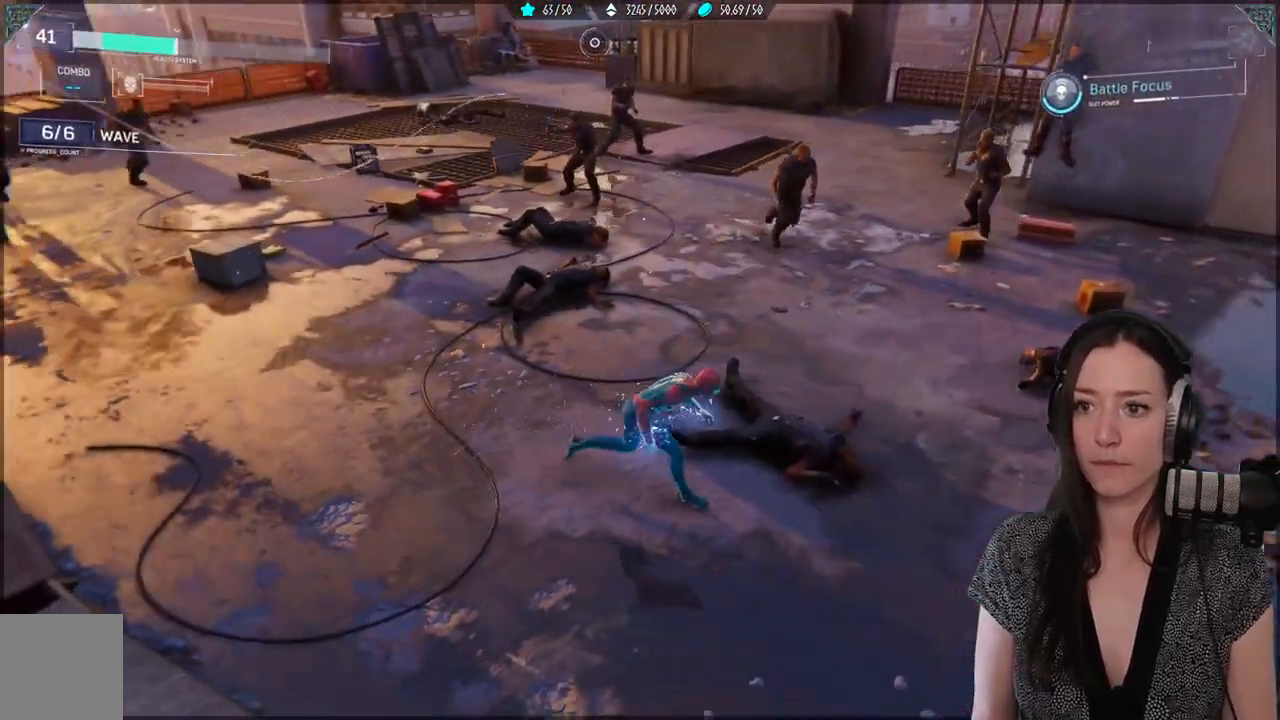
{"dt_ms": 500, "buttons": [], "left_stick": "down", "right_stick": "center", "events": [[33, "left_stick", "down"], [133, "right_stick", "center"]]}
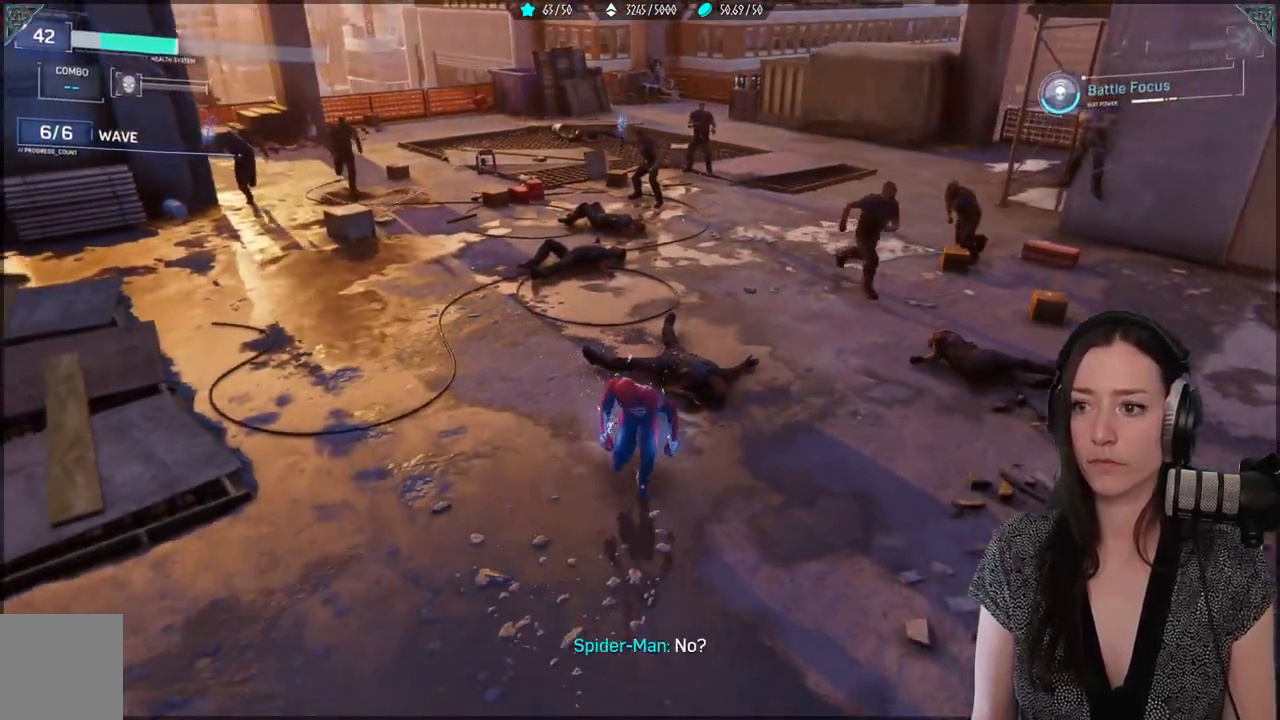
{"dt_ms": 500, "buttons": [], "left_stick": "down", "right_stick": "center", "events": []}
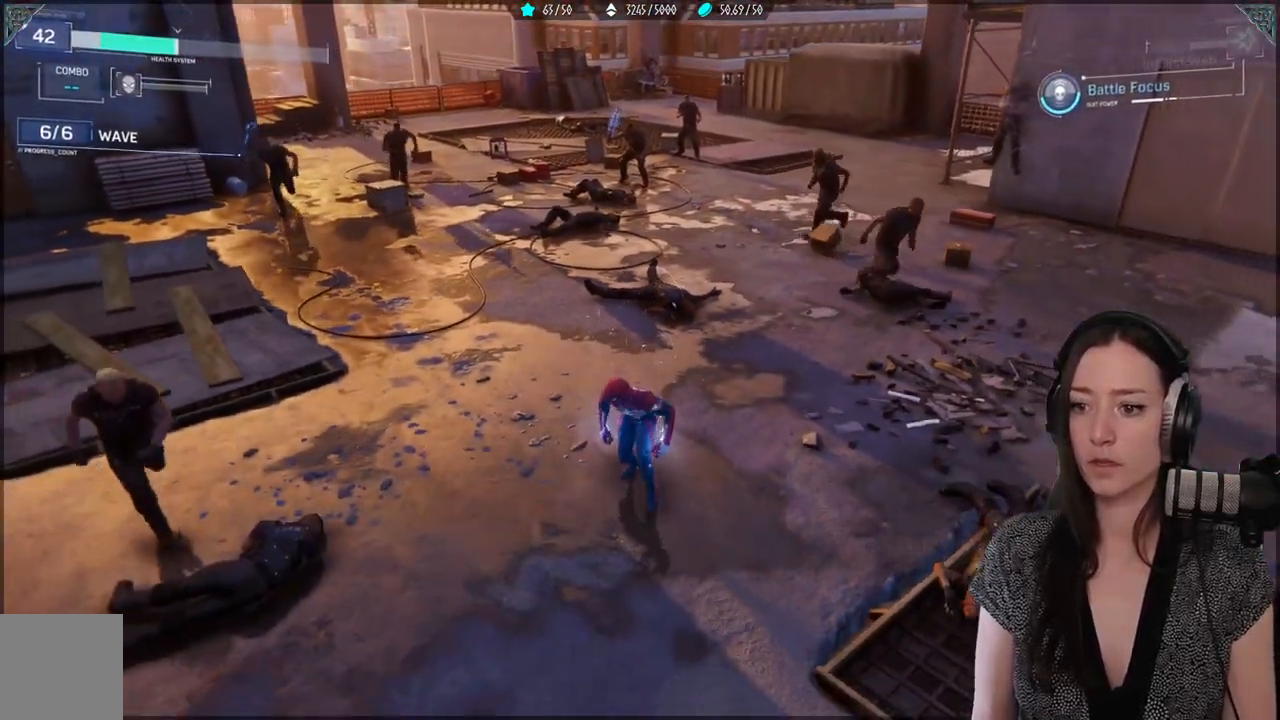
{"dt_ms": 500, "buttons": [], "left_stick": "down-right", "right_stick": "center", "events": [[300, "left_stick", "down-right"]]}
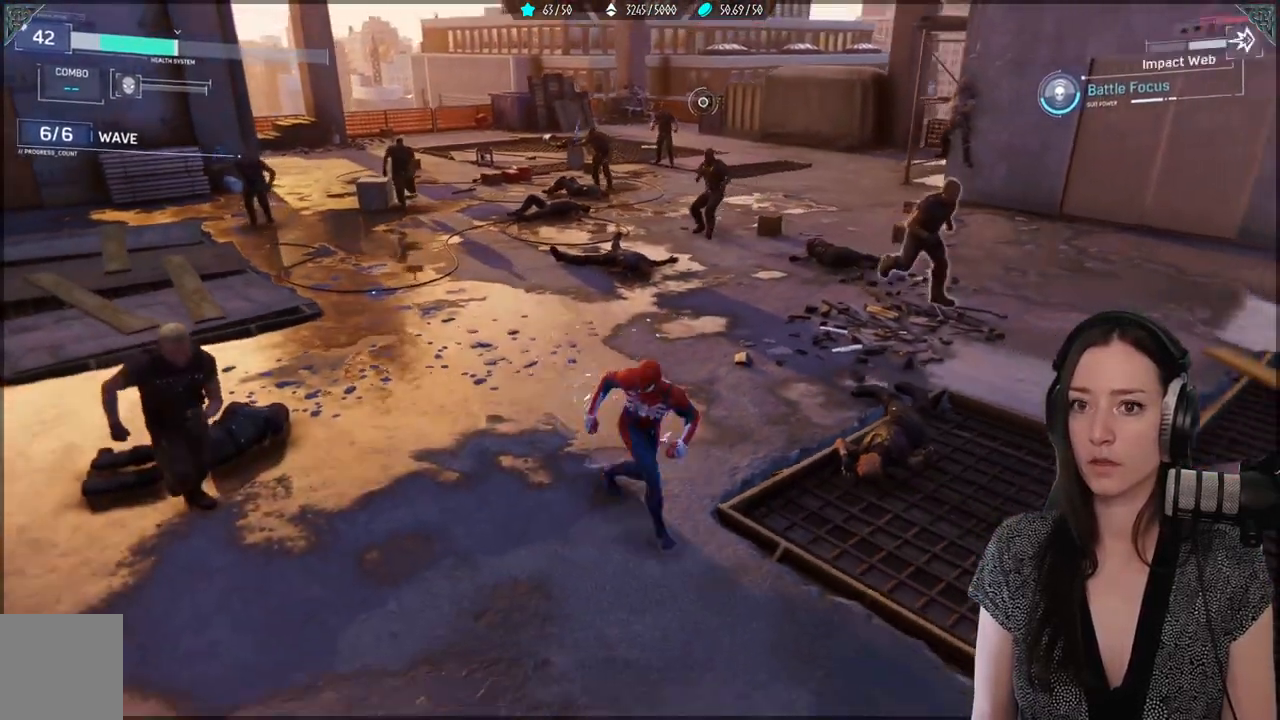
{"dt_ms": 500, "buttons": [], "left_stick": "down-right", "right_stick": "center", "events": []}
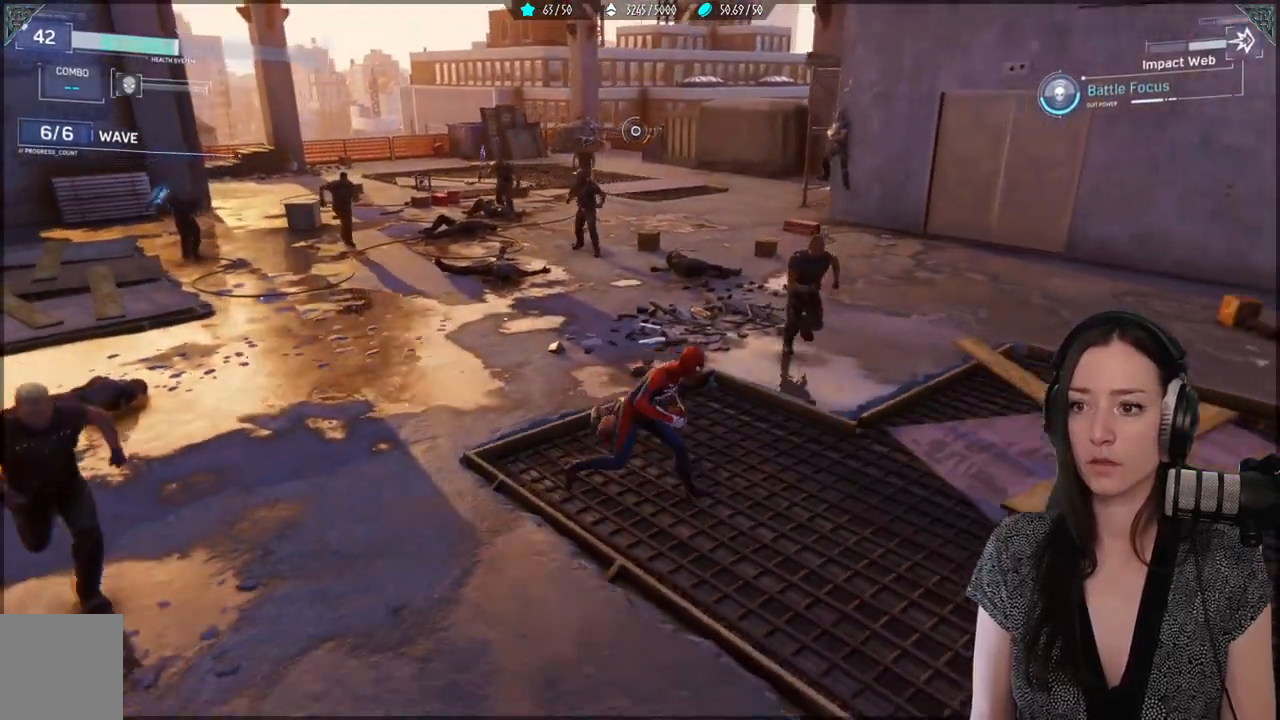
{"dt_ms": 500, "buttons": [], "left_stick": "down", "right_stick": "center", "events": [[150, "right_stick", "down"], [317, "left_stick", "down"], [333, "right_stick", "center"]]}
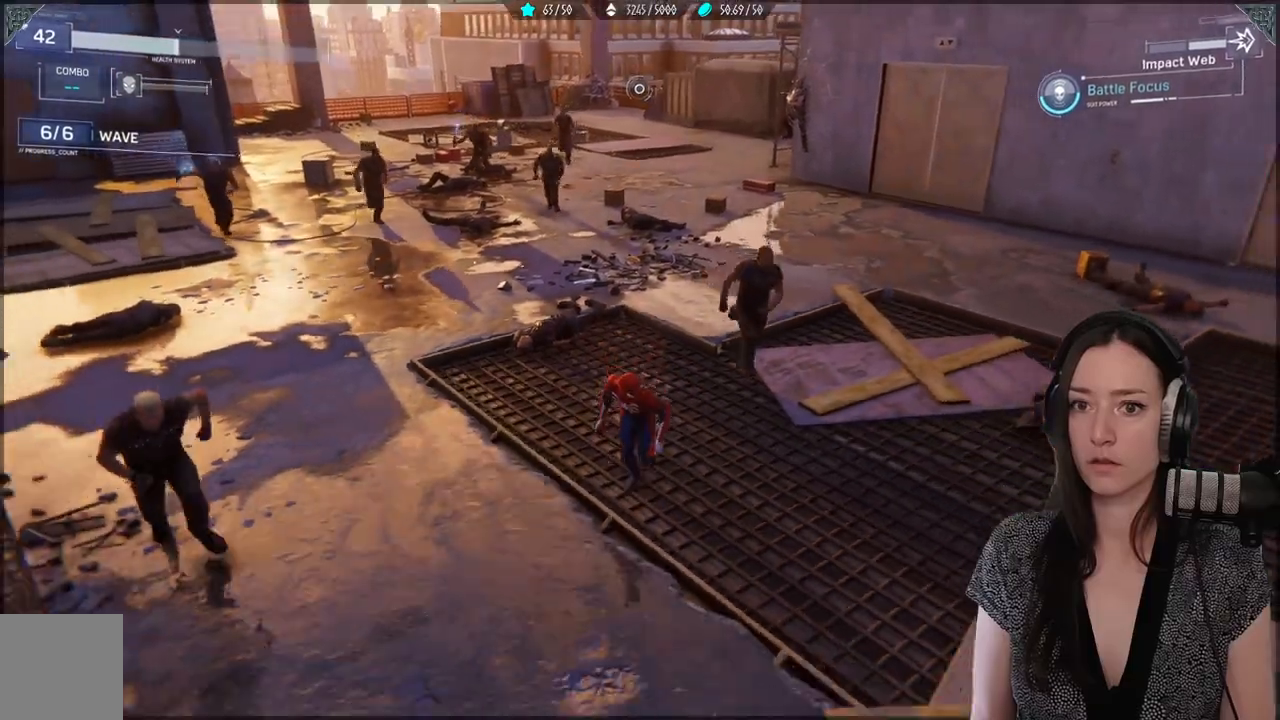
{"dt_ms": 500, "buttons": [], "left_stick": "down", "right_stick": "center", "events": []}
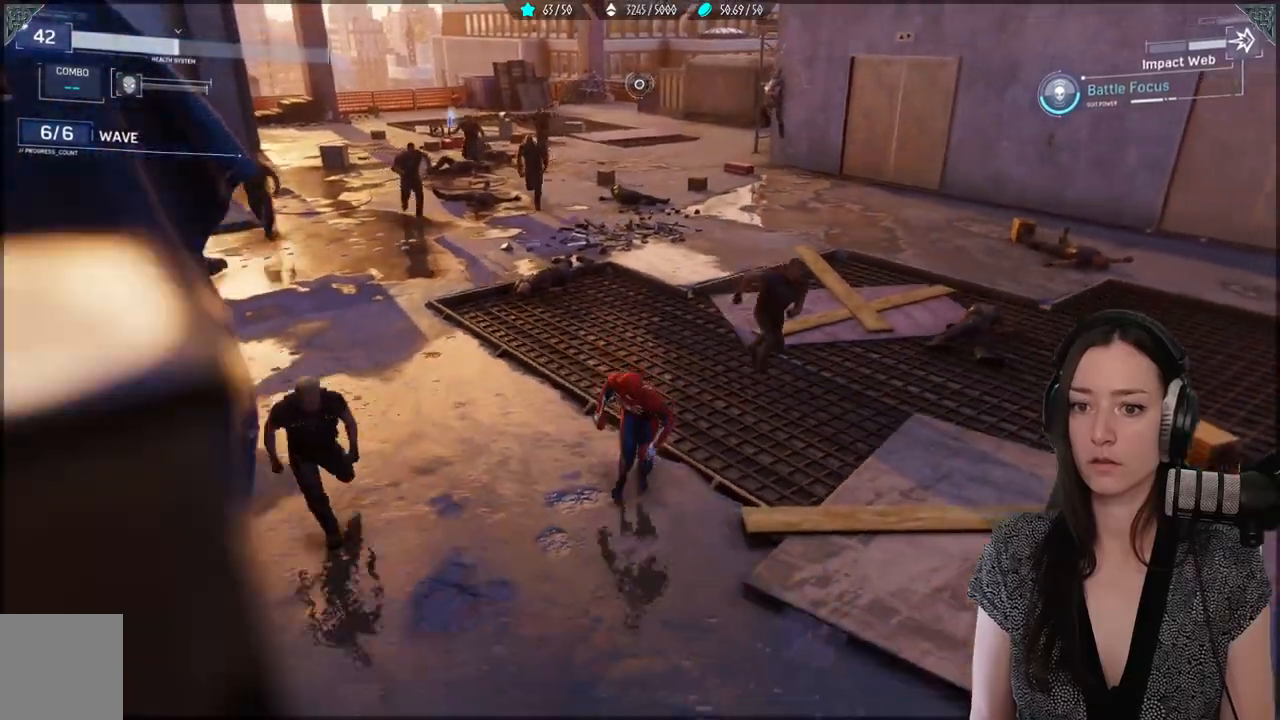
{"dt_ms": 500, "buttons": ["X"], "left_stick": "left", "right_stick": "center", "events": [[17, "X", "down"], [33, "left_stick", "down-left"], [133, "X", "up"], [217, "X", "down"], [317, "X", "up"], [317, "left_stick", "left"], [383, "X", "down"]]}
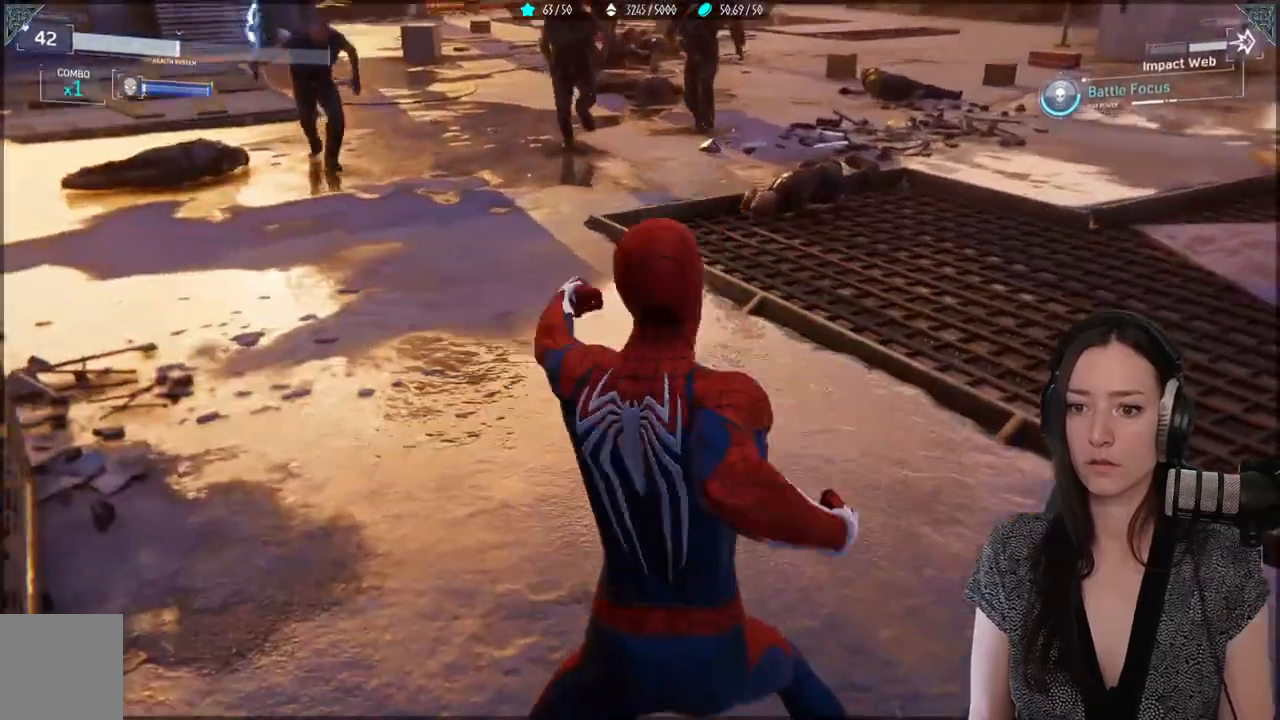
{"dt_ms": 500, "buttons": ["X"], "left_stick": "up", "right_stick": "center", "events": [[333, "left_stick", "up"]]}
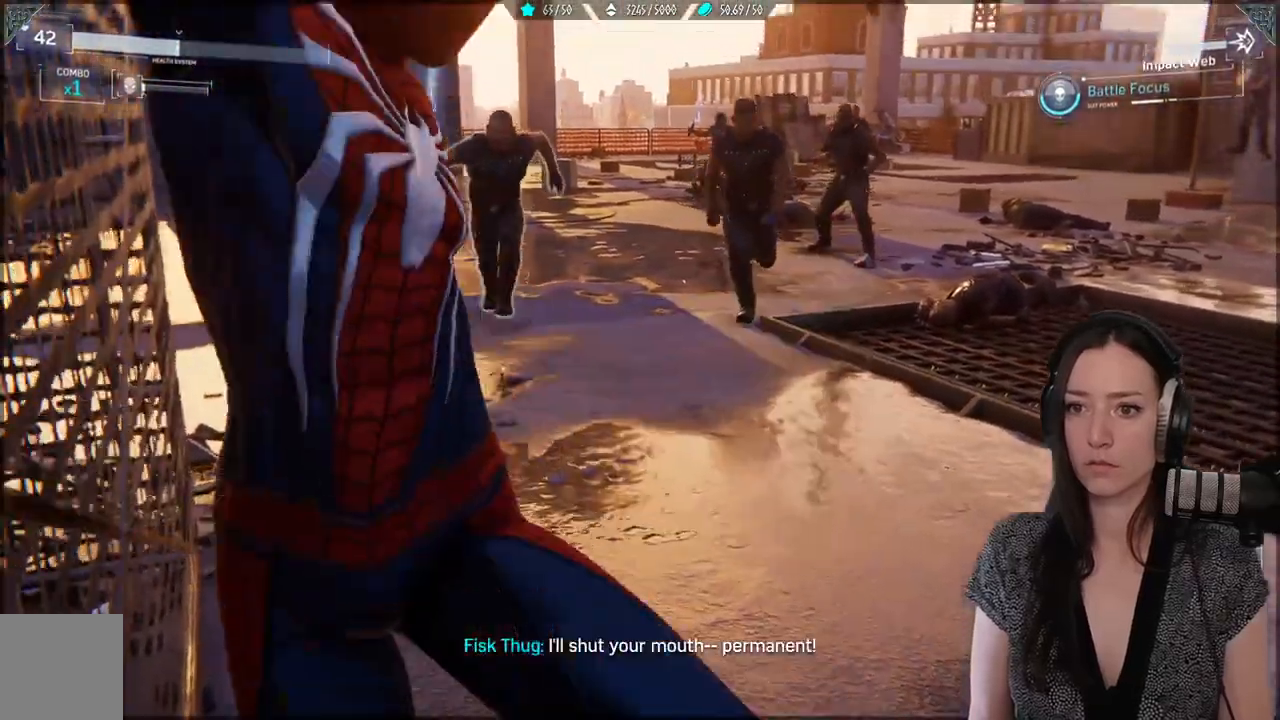
{"dt_ms": 500, "buttons": [], "left_stick": "up-right", "right_stick": "center", "events": [[233, "X", "up"], [283, "left_stick", "up-right"], [350, "X", "down"], [483, "X", "up"]]}